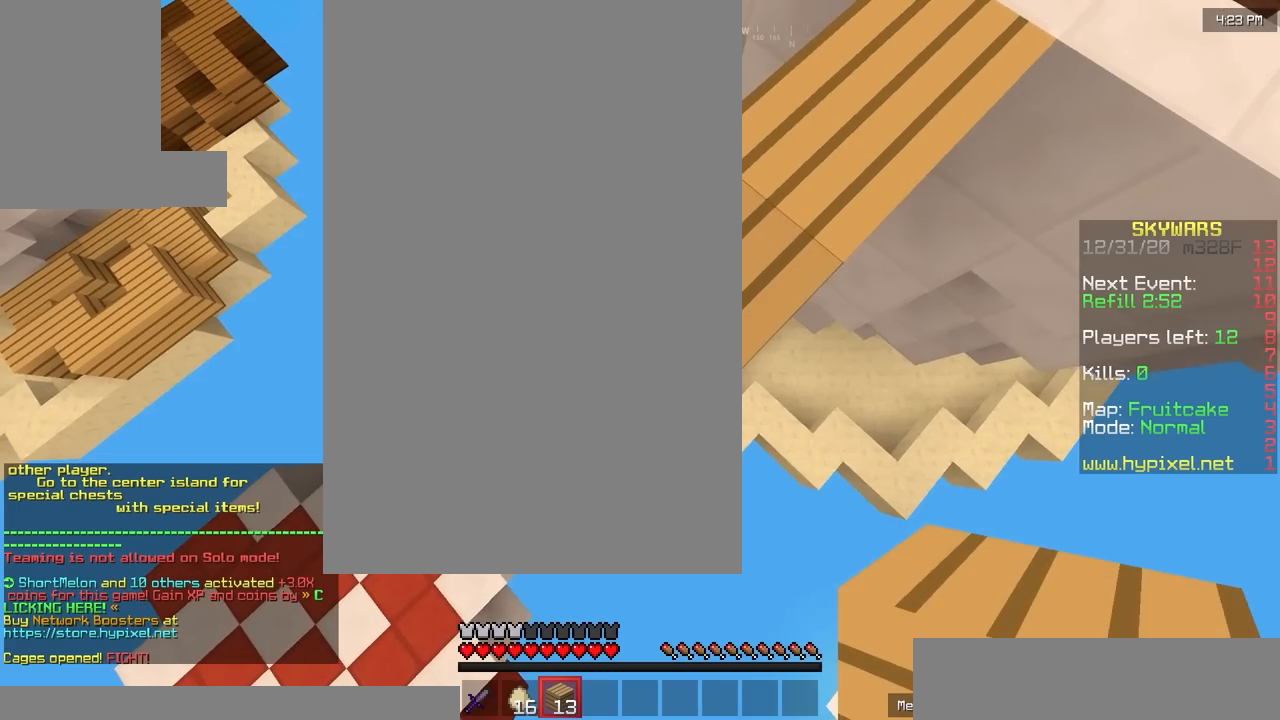
Gameplay with keyboard and mouse; each line is a JSON object with the keys and mouse buttons held at the frame after it. "events" lists presses ("down") and releases ("up") of "a", "d", "s", "w", "mouse_left" and "mouse_right" between this image and that frame as [ms after this image, input, new state], when the widget could be followed in between. "mouse_left", "mouse_right" = the "left", "right" buttons of the "mouse" list. No other keys are recorded. Fast repeated clicks can show as one long hold. Mouse movement is not recorded.
{"keys": ["a", "s"], "mouse": [], "events": [[117, "s", "down"], [250, "mouse_right", "down"], [317, "mouse_right", "up"]]}
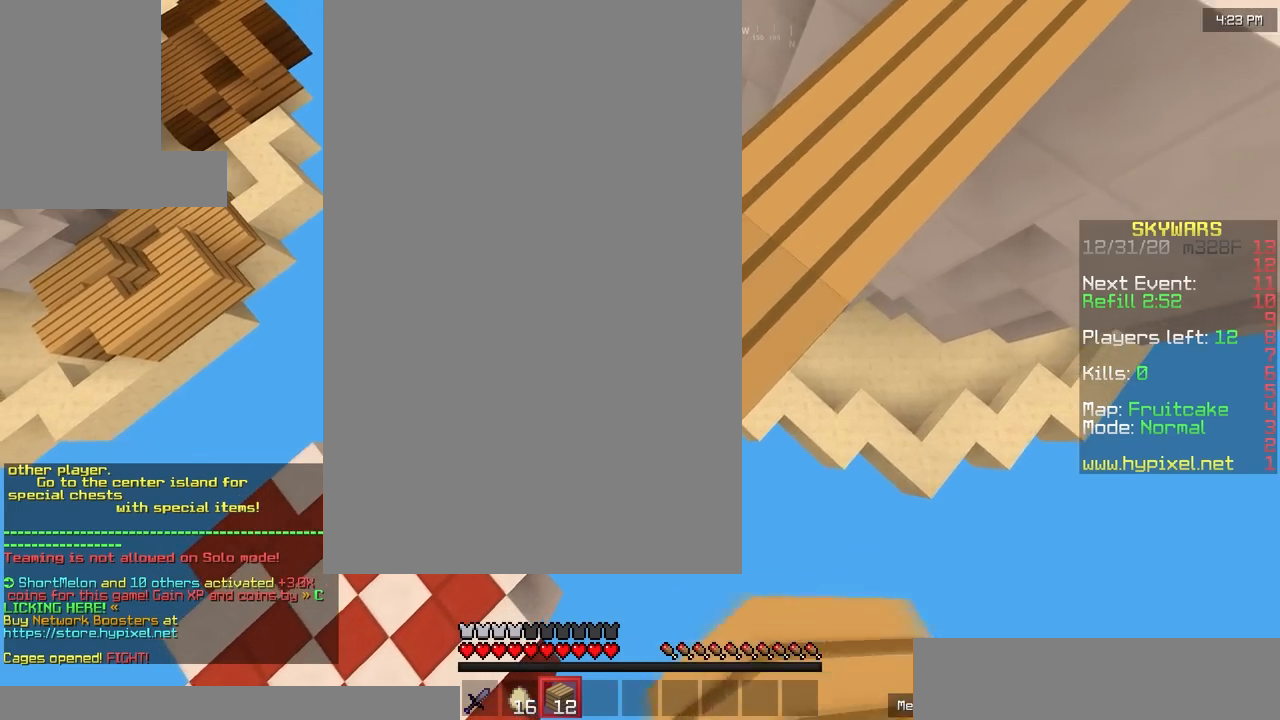
{"keys": ["a", "s"], "mouse": [], "events": [[50, "mouse_right", "down"], [117, "mouse_right", "up"]]}
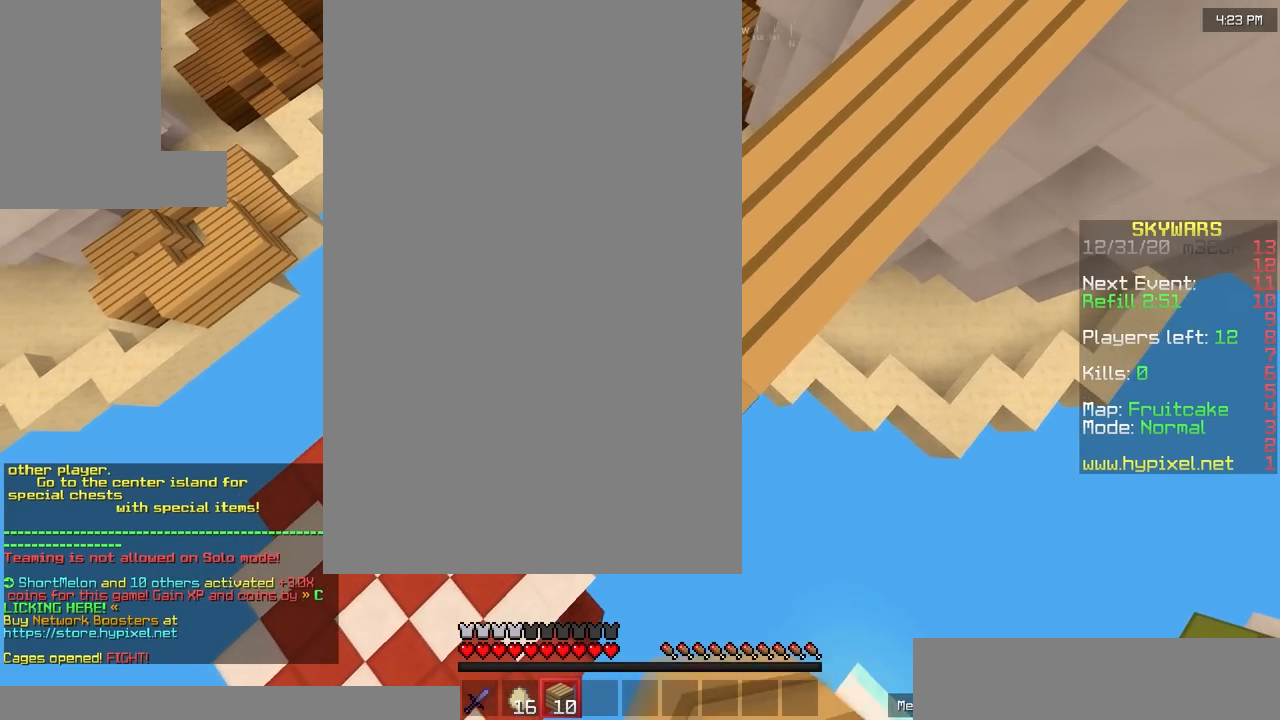
{"keys": ["a", "s"], "mouse": [], "events": []}
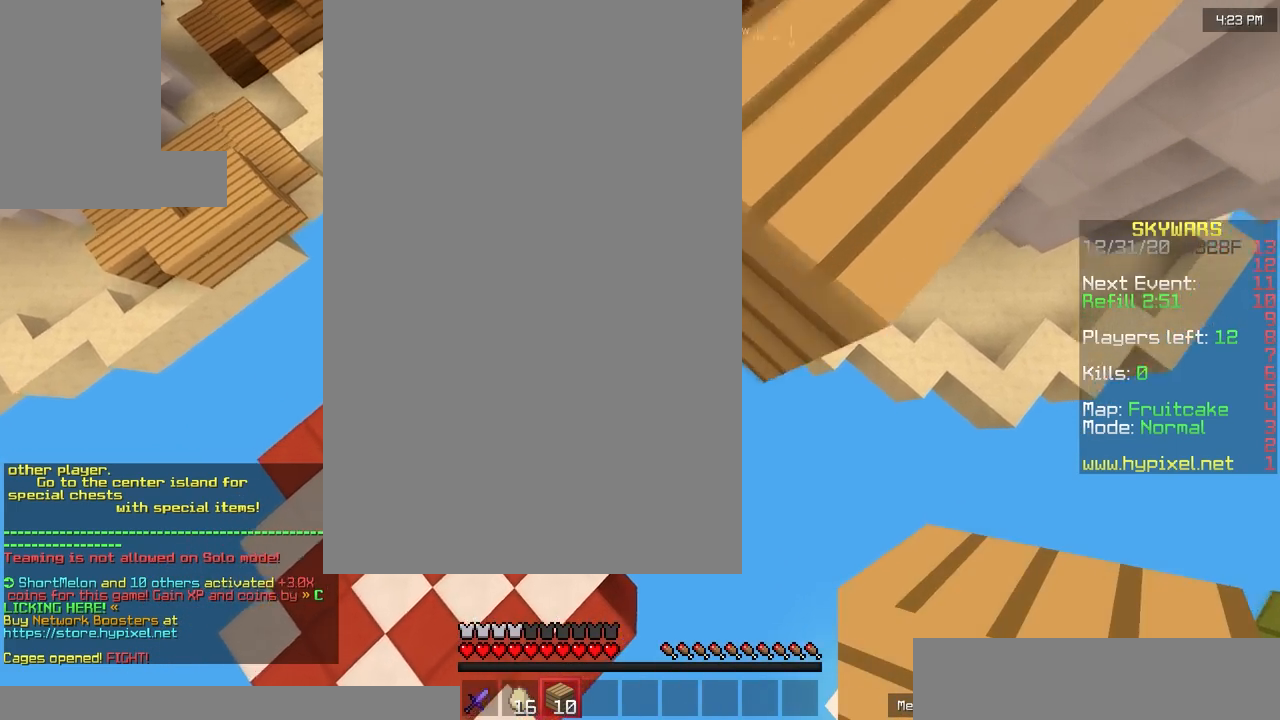
{"keys": ["a", "w"], "mouse": [], "events": [[83, "s", "up"], [183, "w", "down"], [317, "mouse_right", "down"], [417, "mouse_right", "up"]]}
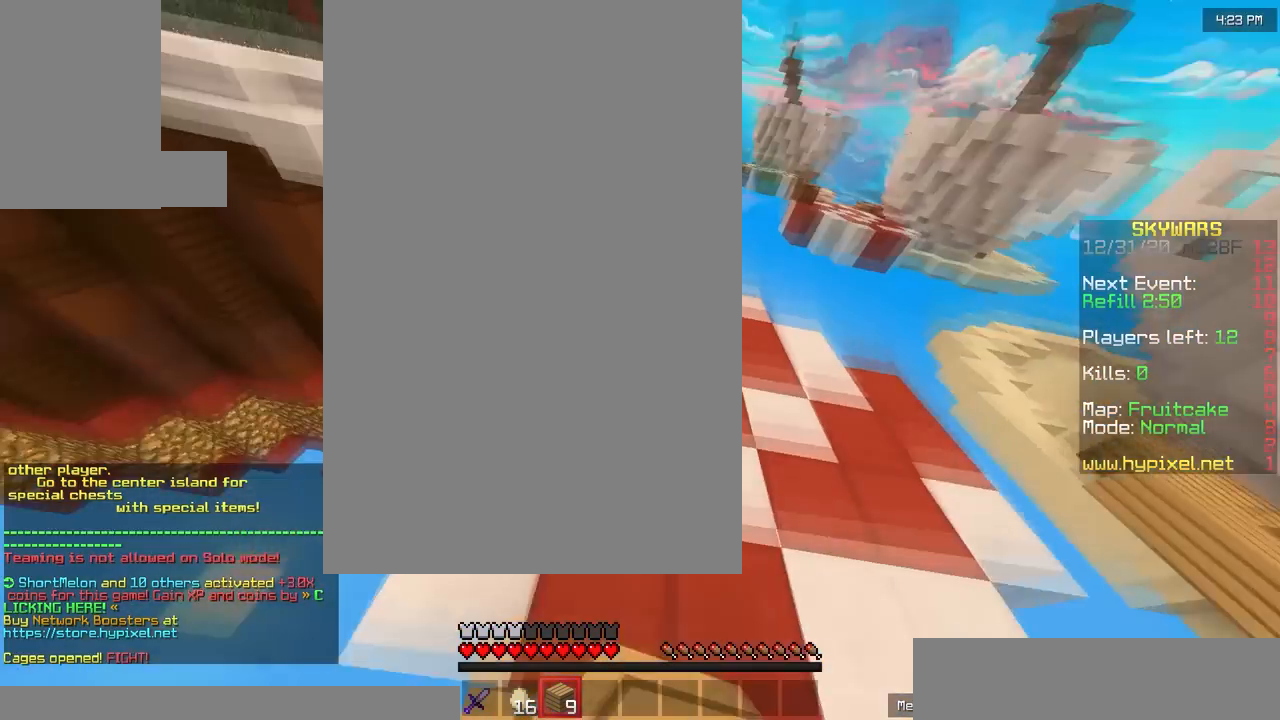
{"keys": ["w"], "mouse": ["right"], "events": [[150, "a", "up"], [450, "mouse_right", "down"]]}
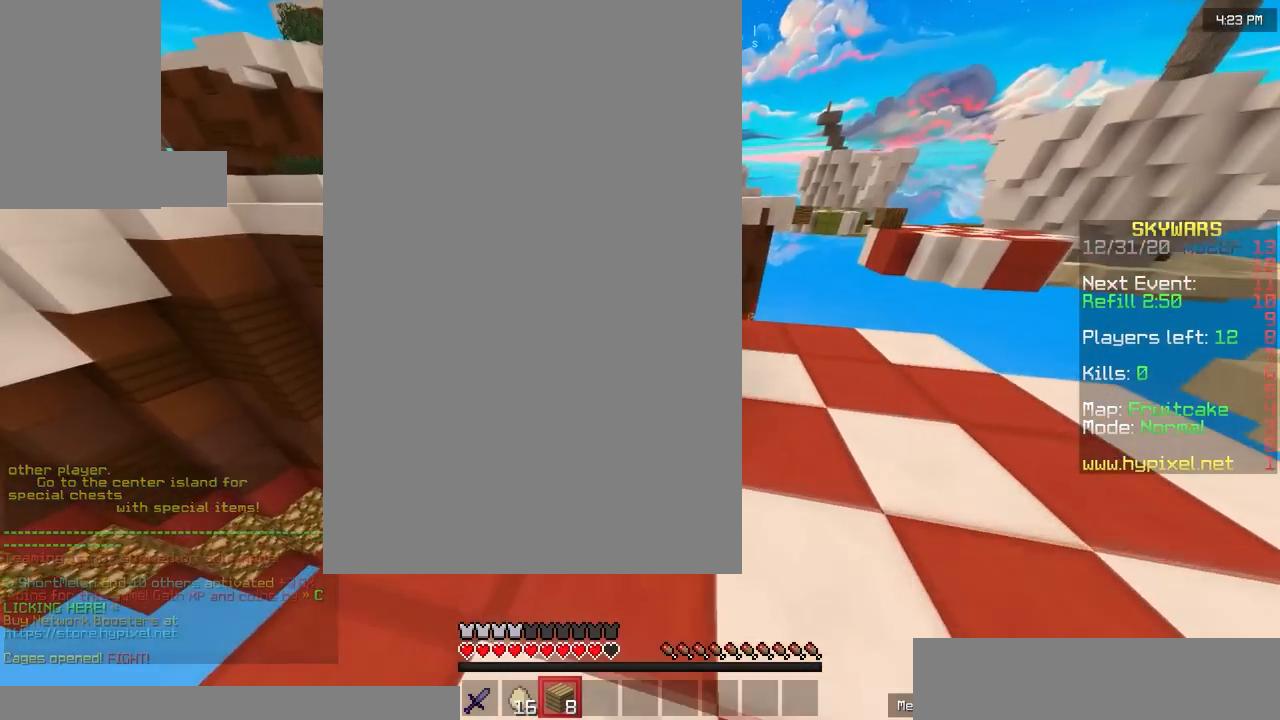
{"keys": ["a", "s"], "mouse": [], "events": [[83, "mouse_right", "up"], [183, "a", "down"], [383, "w", "up"], [450, "s", "down"]]}
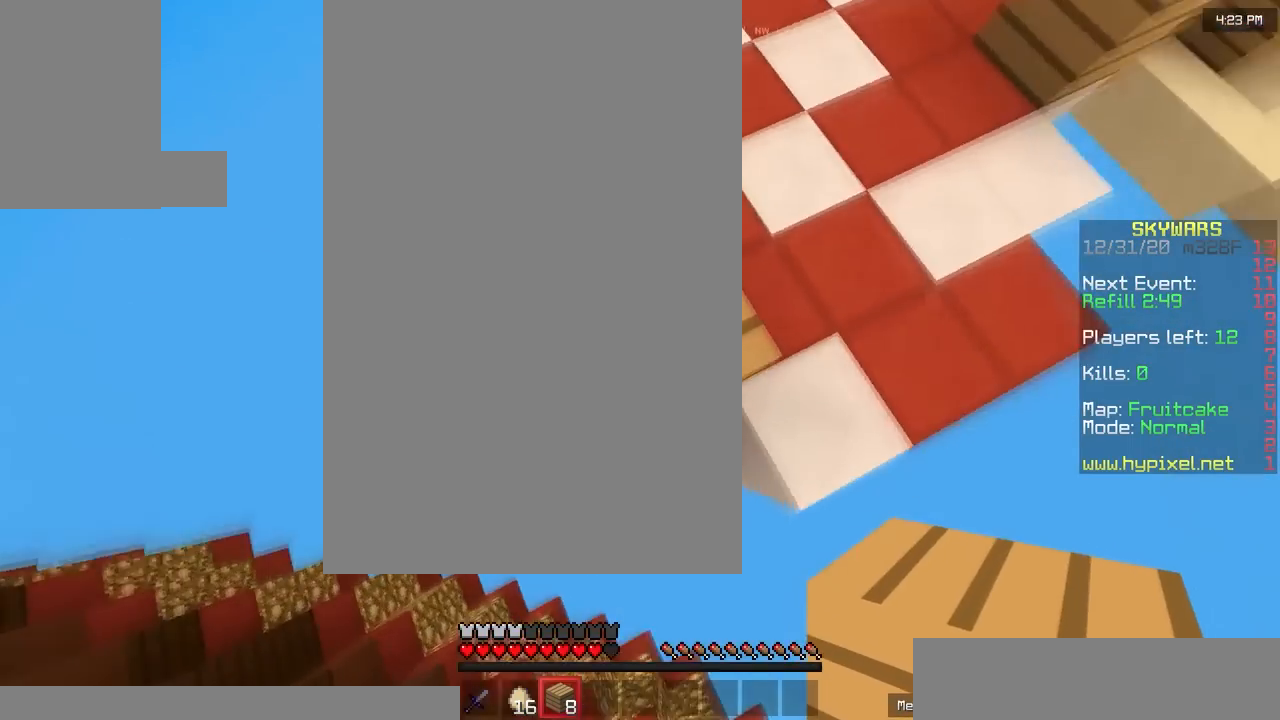
{"keys": ["s"], "mouse": ["right"], "events": [[50, "a", "up"], [150, "mouse_right", "down"]]}
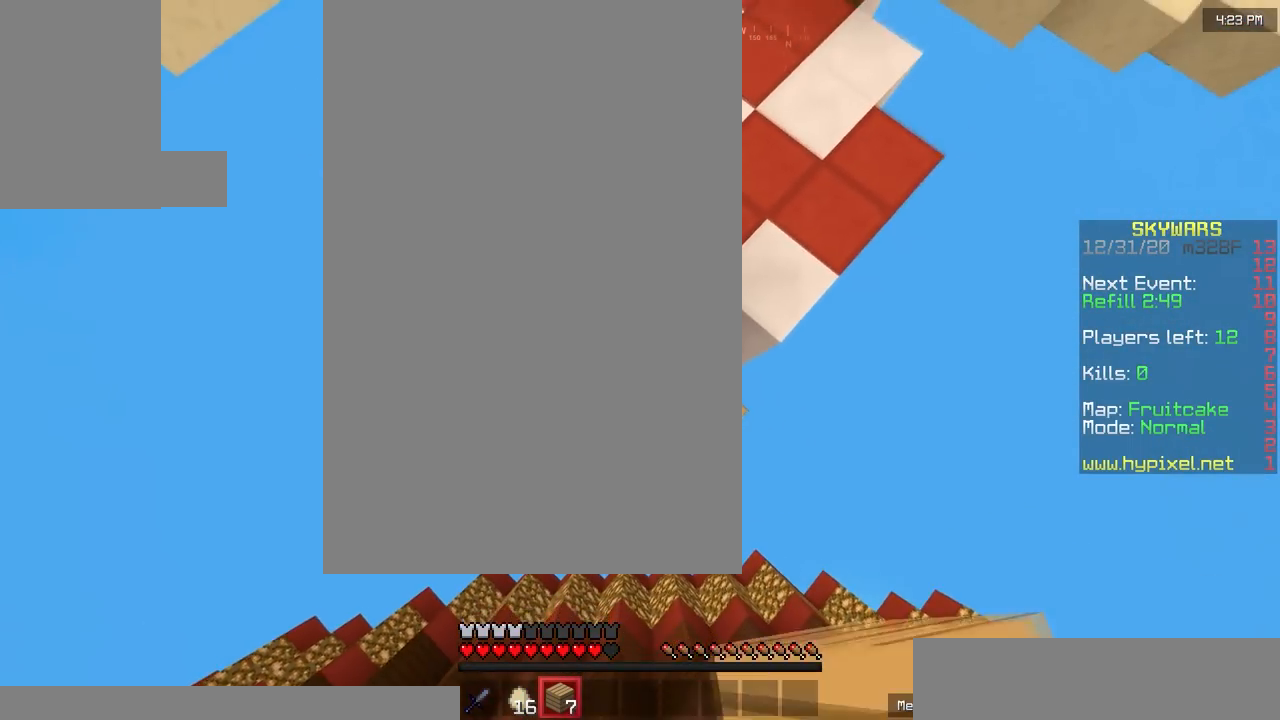
{"keys": ["s"], "mouse": ["right"], "events": [[450, "mouse_right", "up"], [483, "mouse_right", "down"]]}
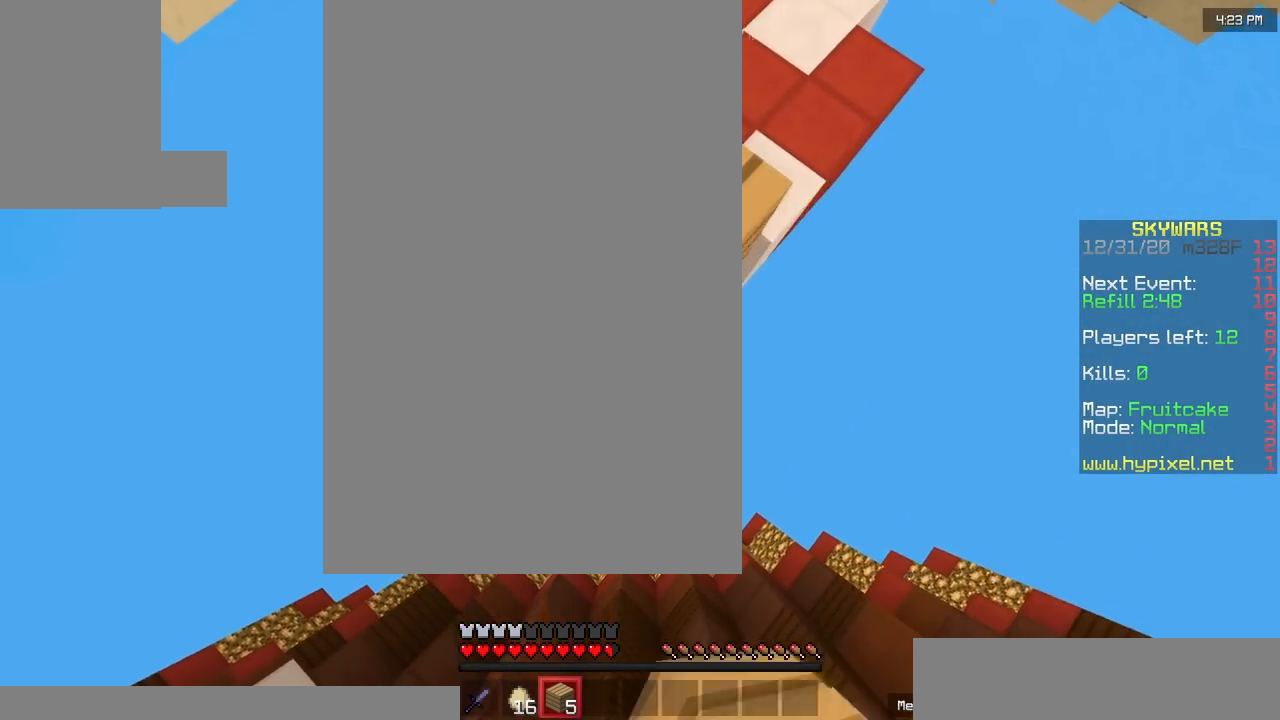
{"keys": ["w"], "mouse": [], "events": [[150, "mouse_right", "up"], [267, "s", "up"], [433, "w", "down"]]}
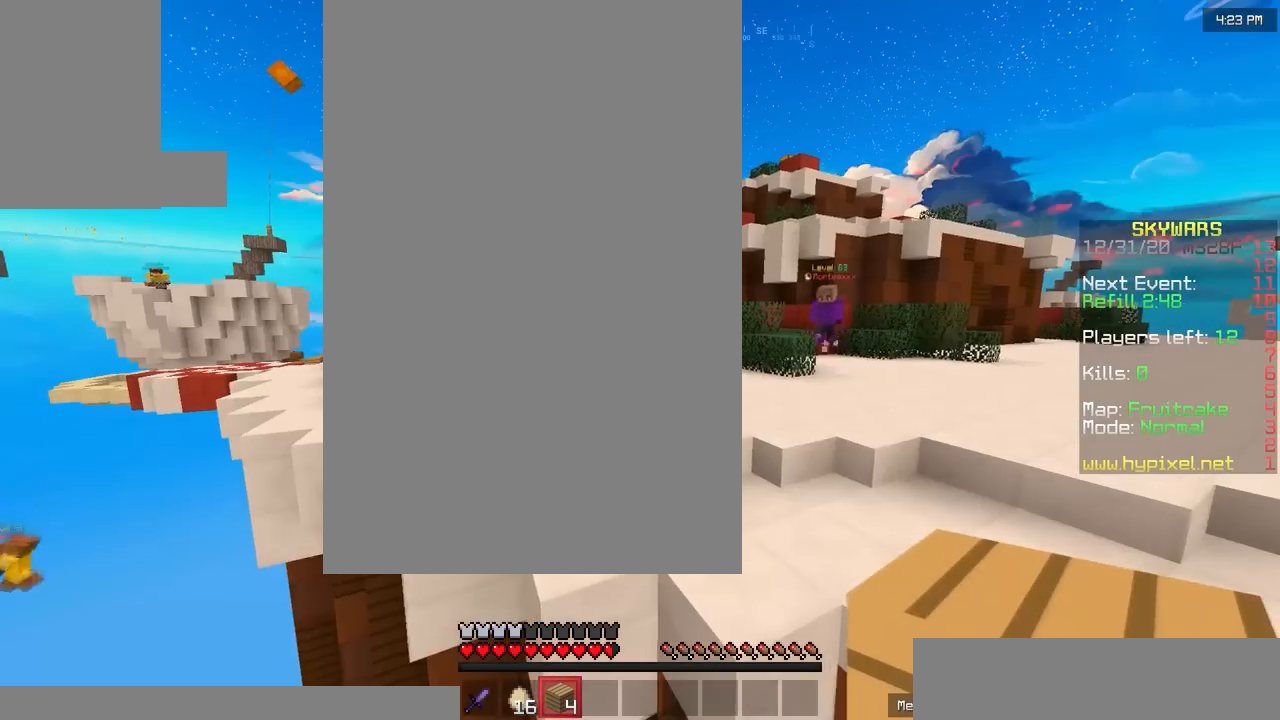
{"keys": ["w"], "mouse": [], "events": []}
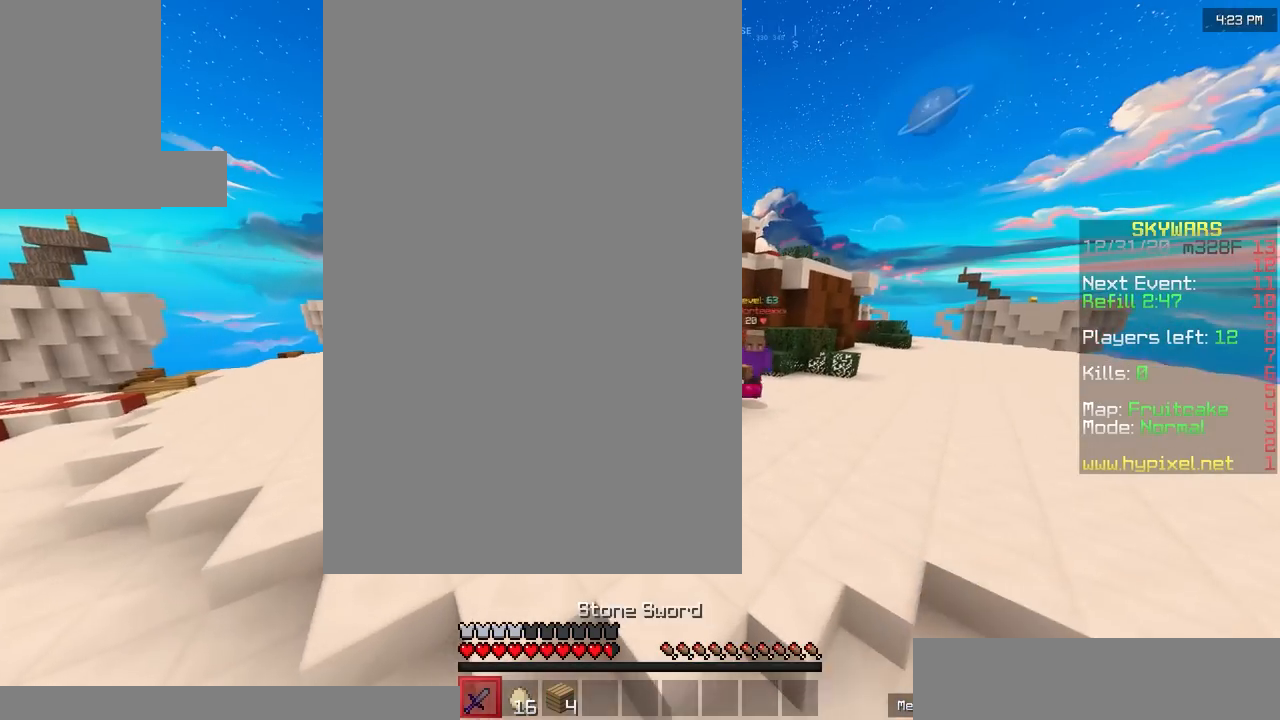
{"keys": ["a", "w"], "mouse": [], "events": [[133, "a", "down"]]}
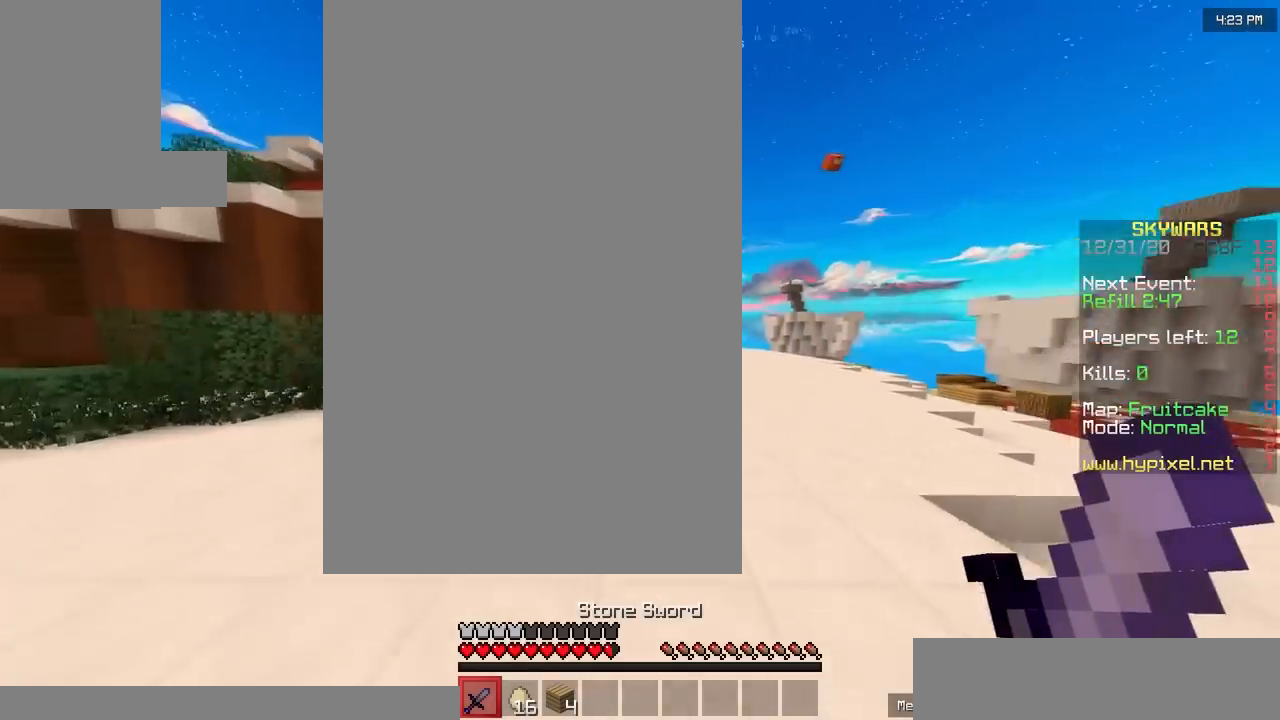
{"keys": ["a", "w"], "mouse": ["left"], "events": [[133, "mouse_left", "down"]]}
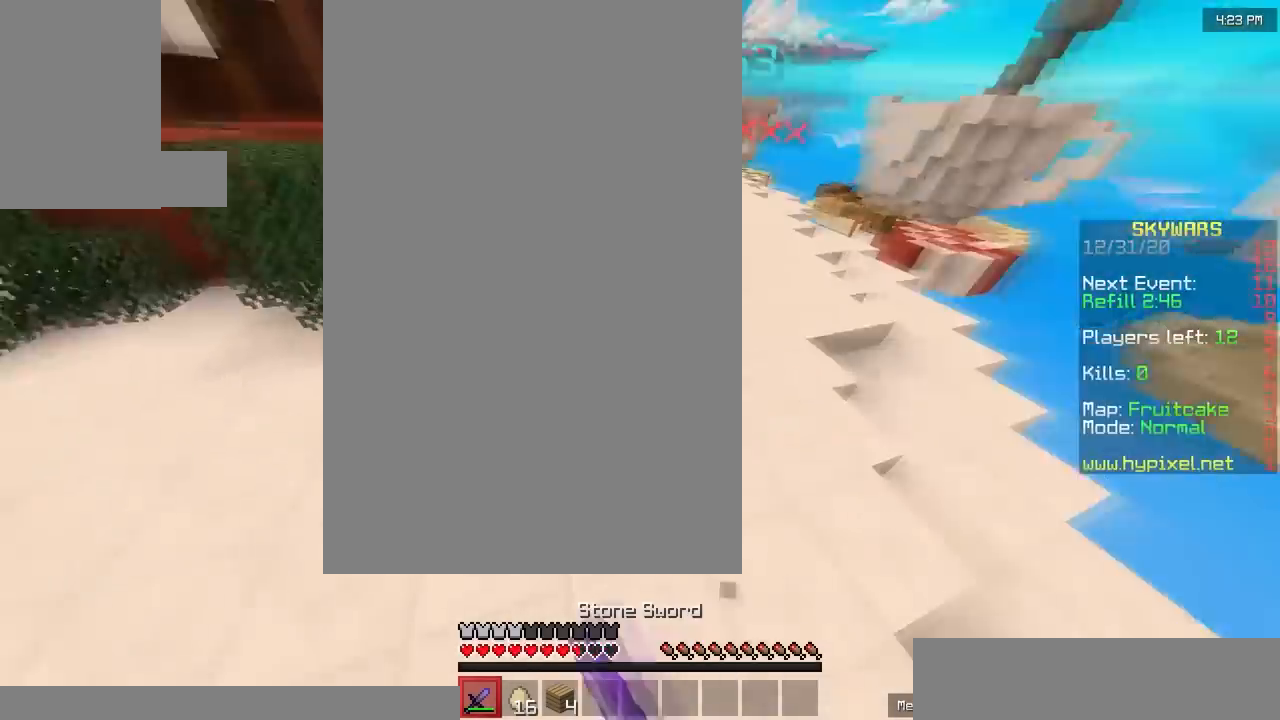
{"keys": ["a", "w"], "mouse": ["left"], "events": [[133, "mouse_left", "up"], [167, "mouse_left", "down"]]}
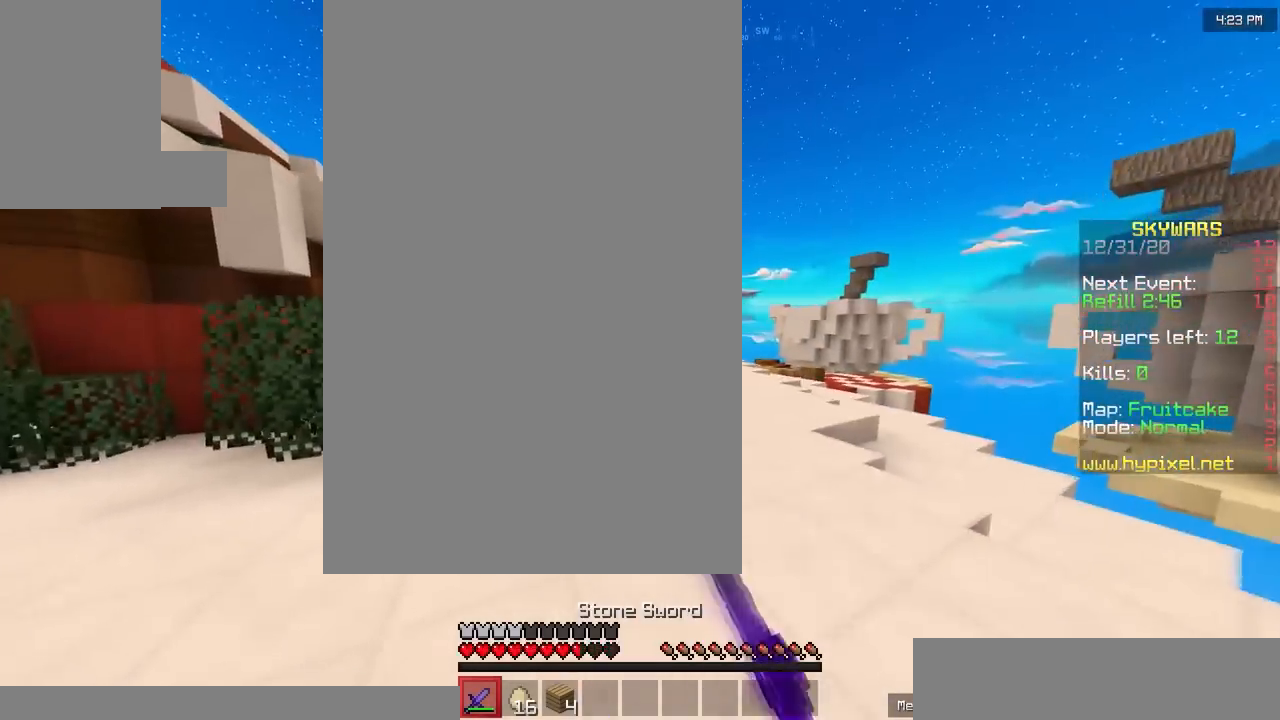
{"keys": ["a", "w"], "mouse": ["left"], "events": [[67, "mouse_left", "up"], [367, "mouse_left", "down"], [433, "mouse_left", "up"], [467, "mouse_left", "down"]]}
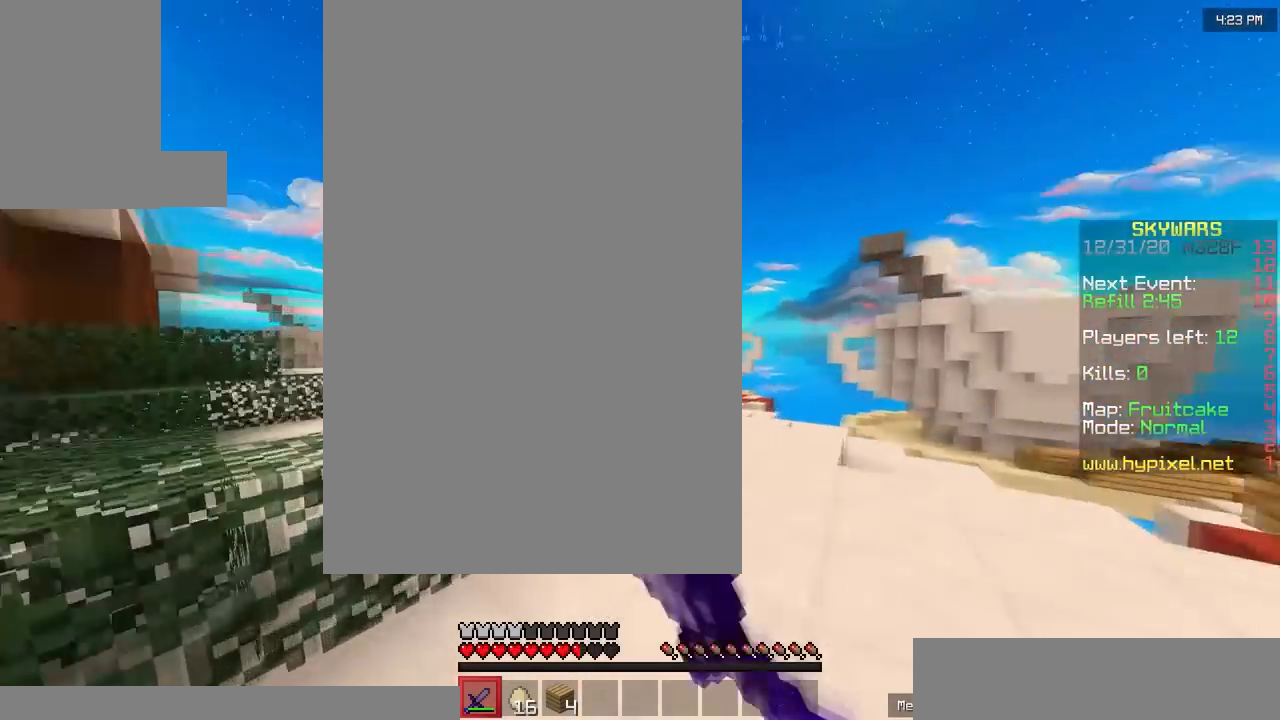
{"keys": ["d", "w"], "mouse": ["left"], "events": [[133, "d", "down"], [233, "a", "up"]]}
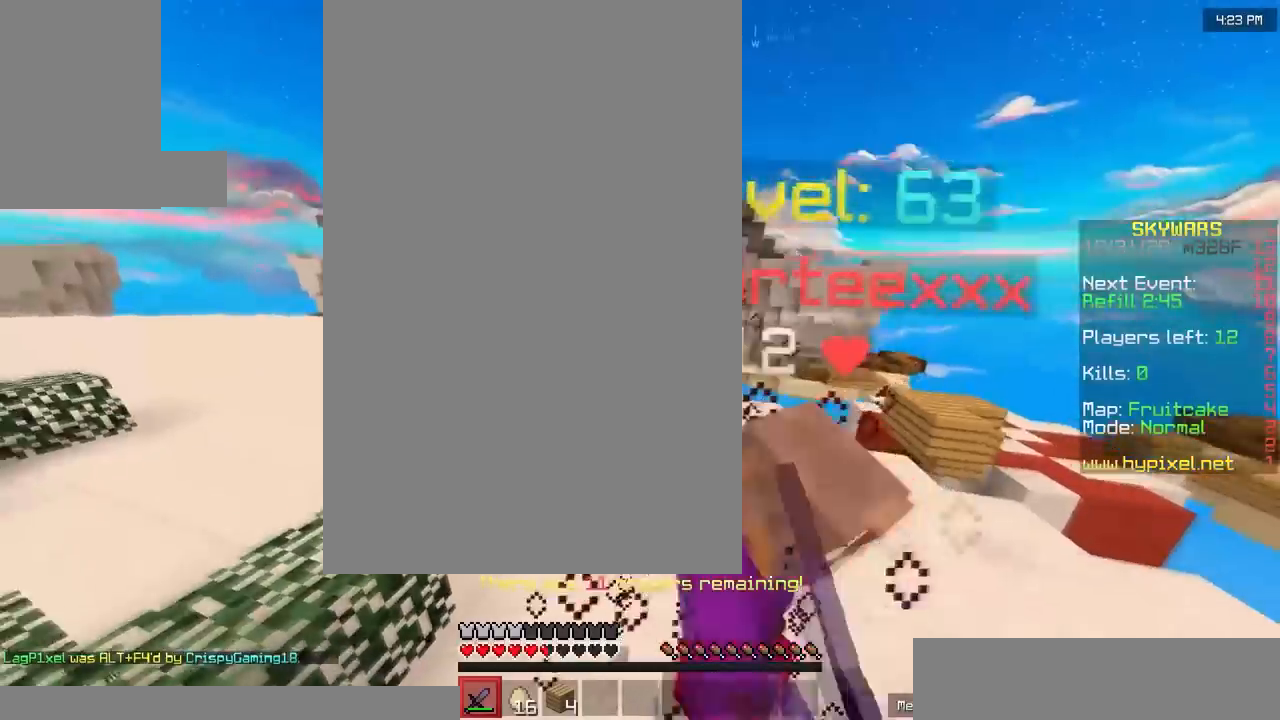
{"keys": ["d", "w"], "mouse": ["left"], "events": []}
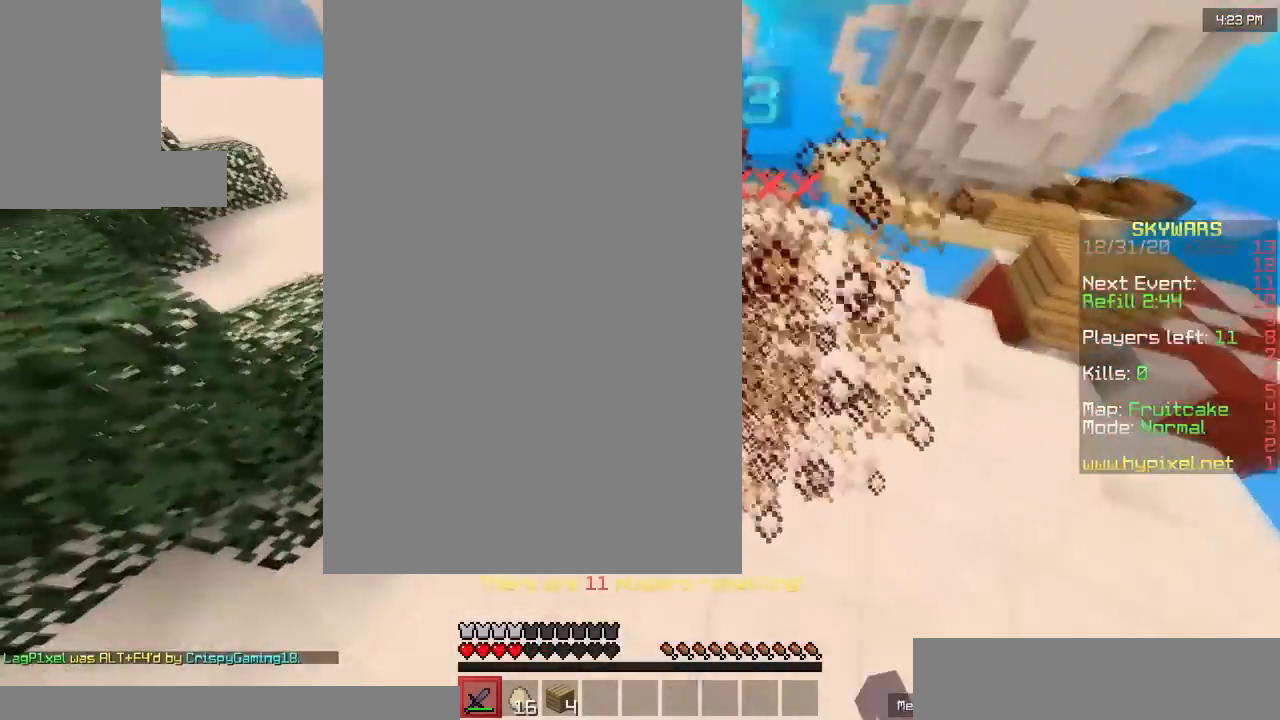
{"keys": ["w"], "mouse": ["left"], "events": [[167, "d", "up"]]}